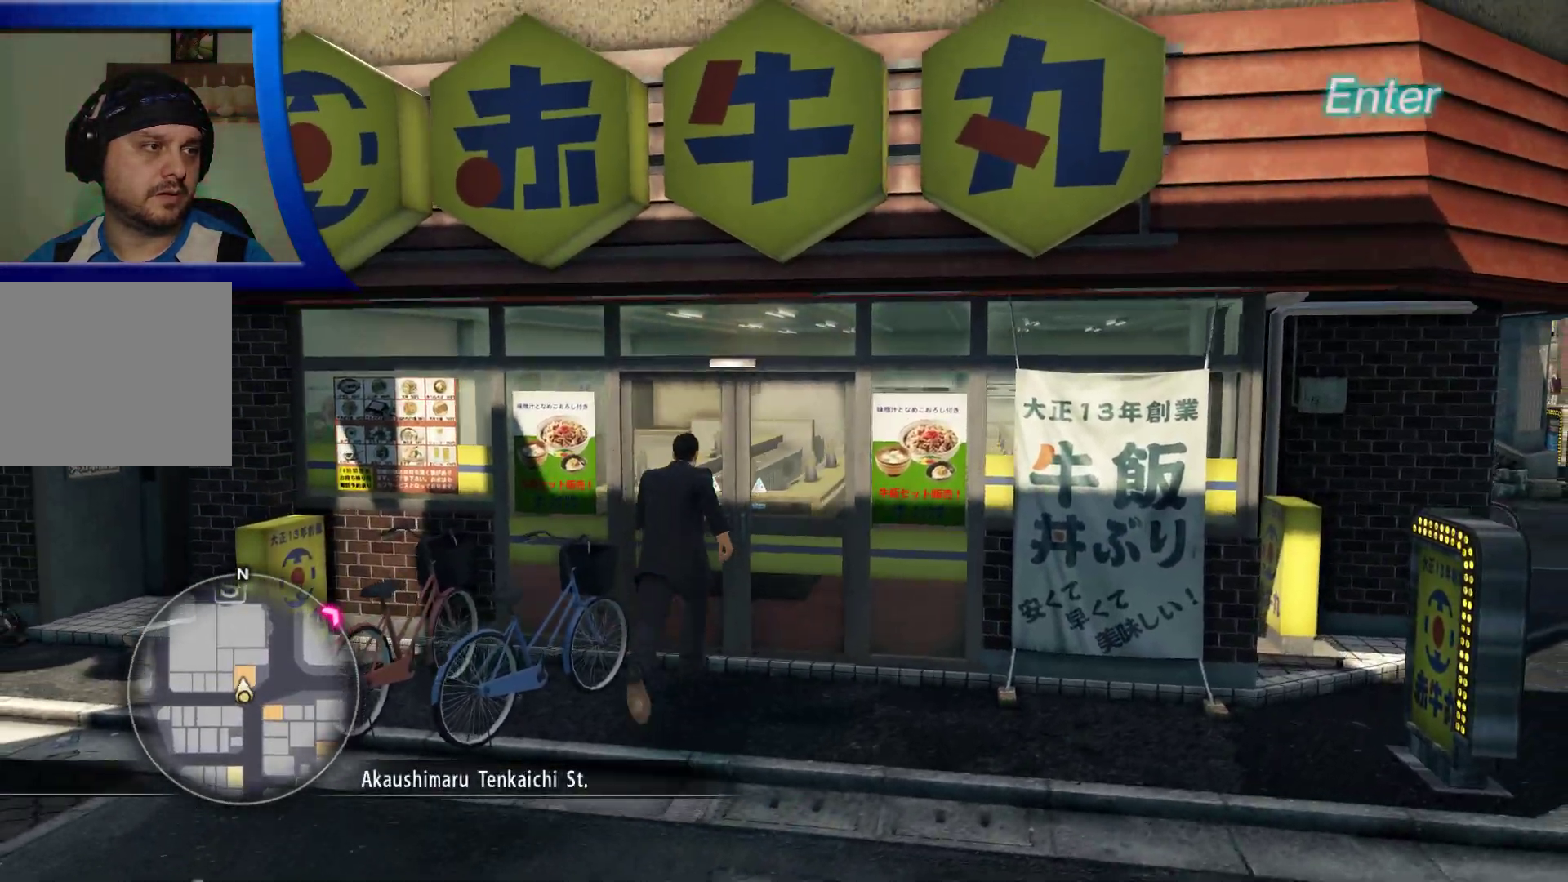
Gameplay with a controller (Xbox layout); each line is a JSON object with the inputs held at the frame after it (dt_ms = milliseconds from this image to that frame). "button_events" lists button changes between this image and that frame as [ms after this image, input, new state], when the widget could be followed in between (sticks are given only as held states). Not read: L3 R3.
{"dt_ms": 1000, "buttons": [], "left_stick": "center", "right_stick": "center"}
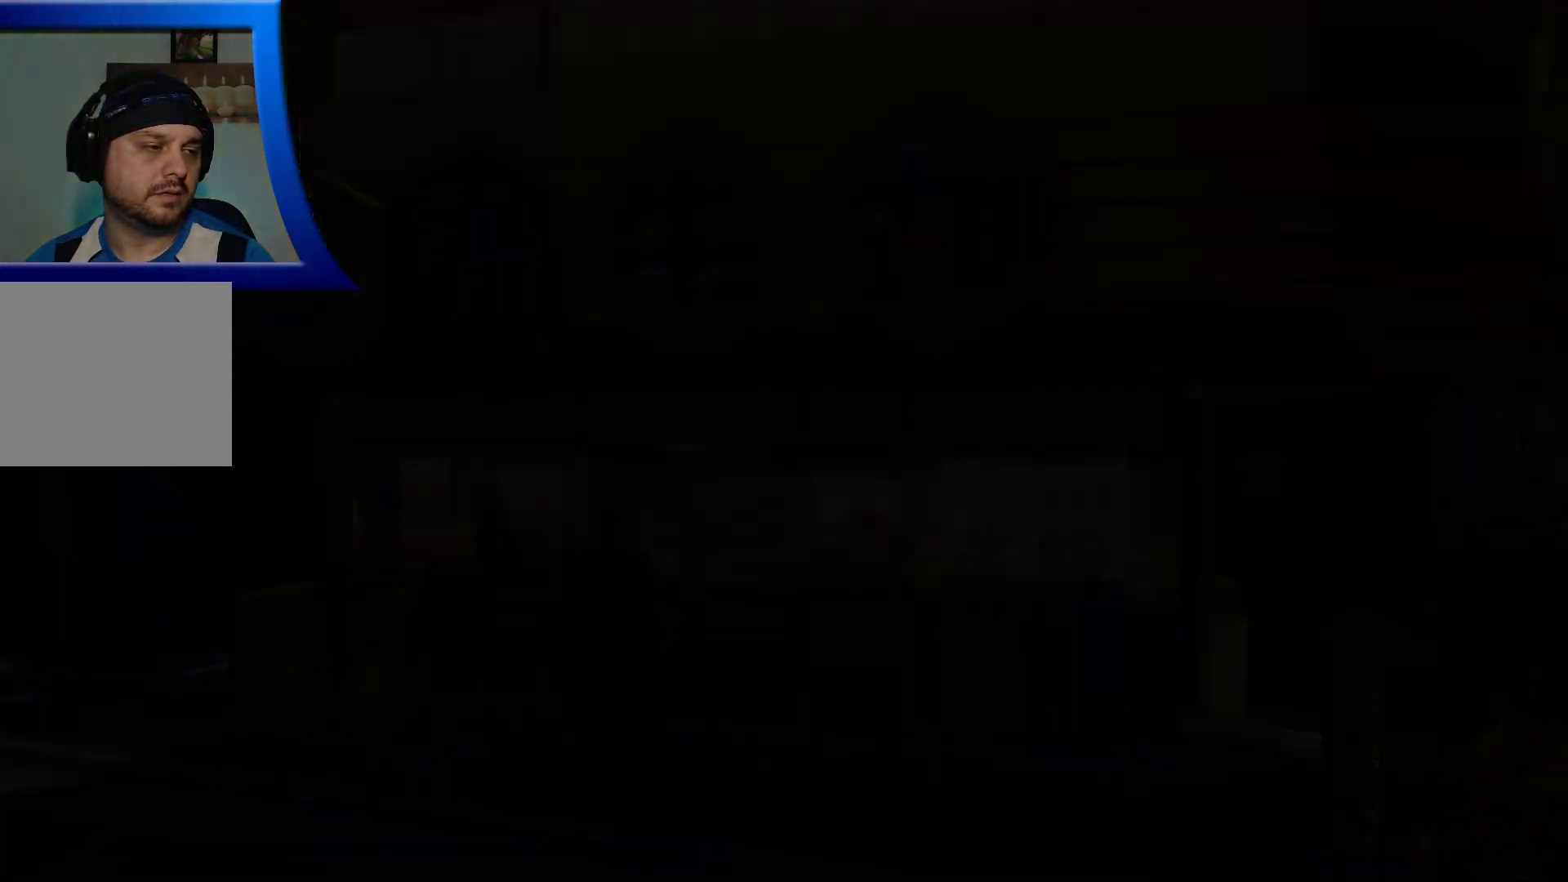
{"dt_ms": 500, "buttons": [], "left_stick": "center", "right_stick": "center", "button_events": []}
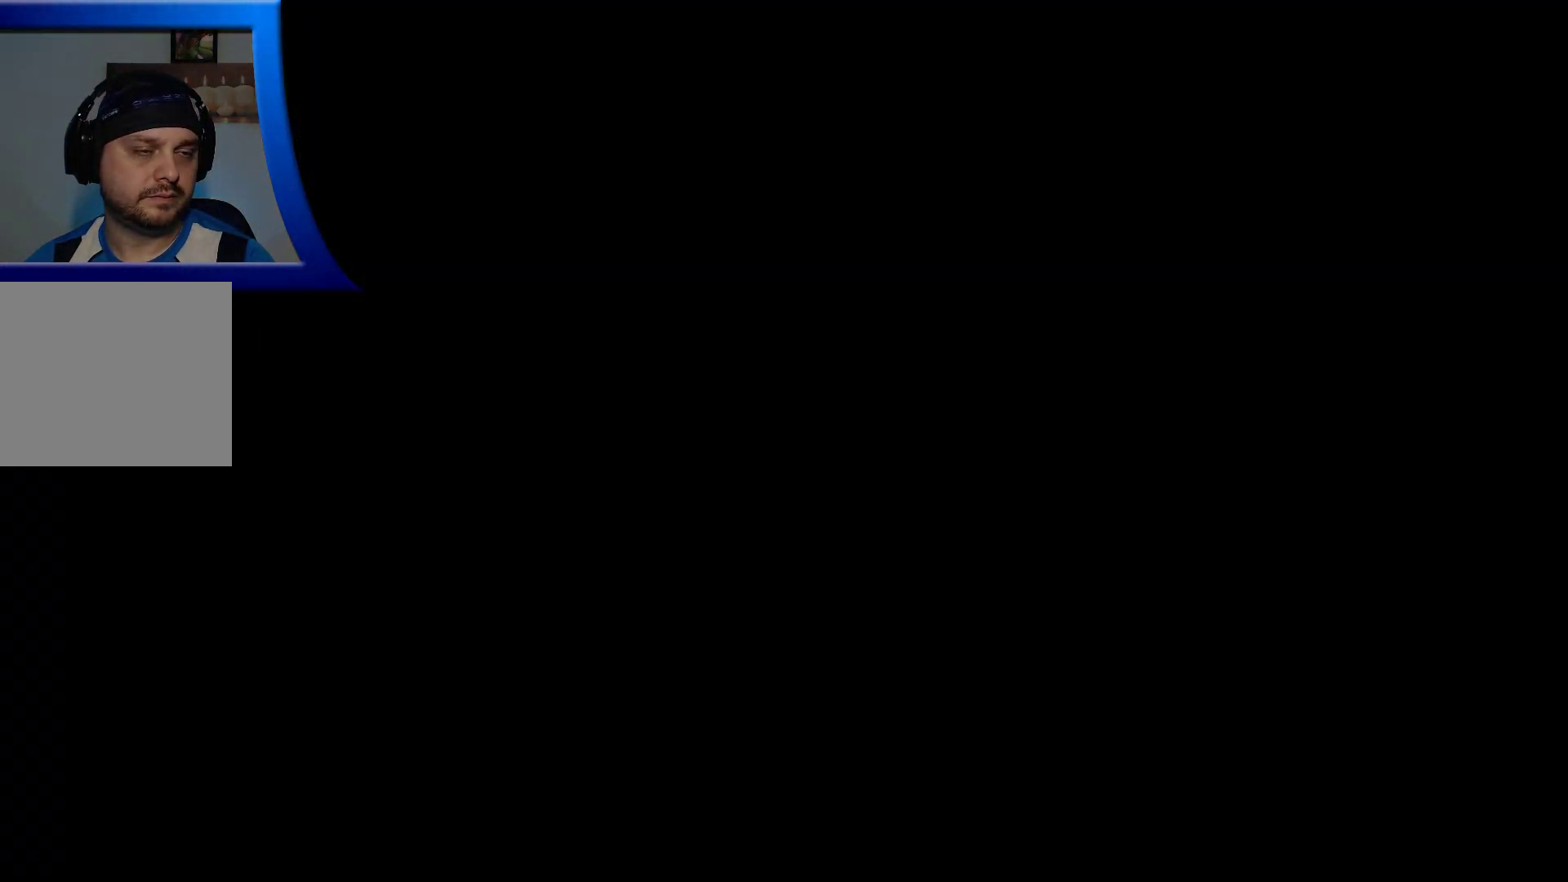
{"dt_ms": 500, "buttons": [], "left_stick": "center", "right_stick": "center", "button_events": []}
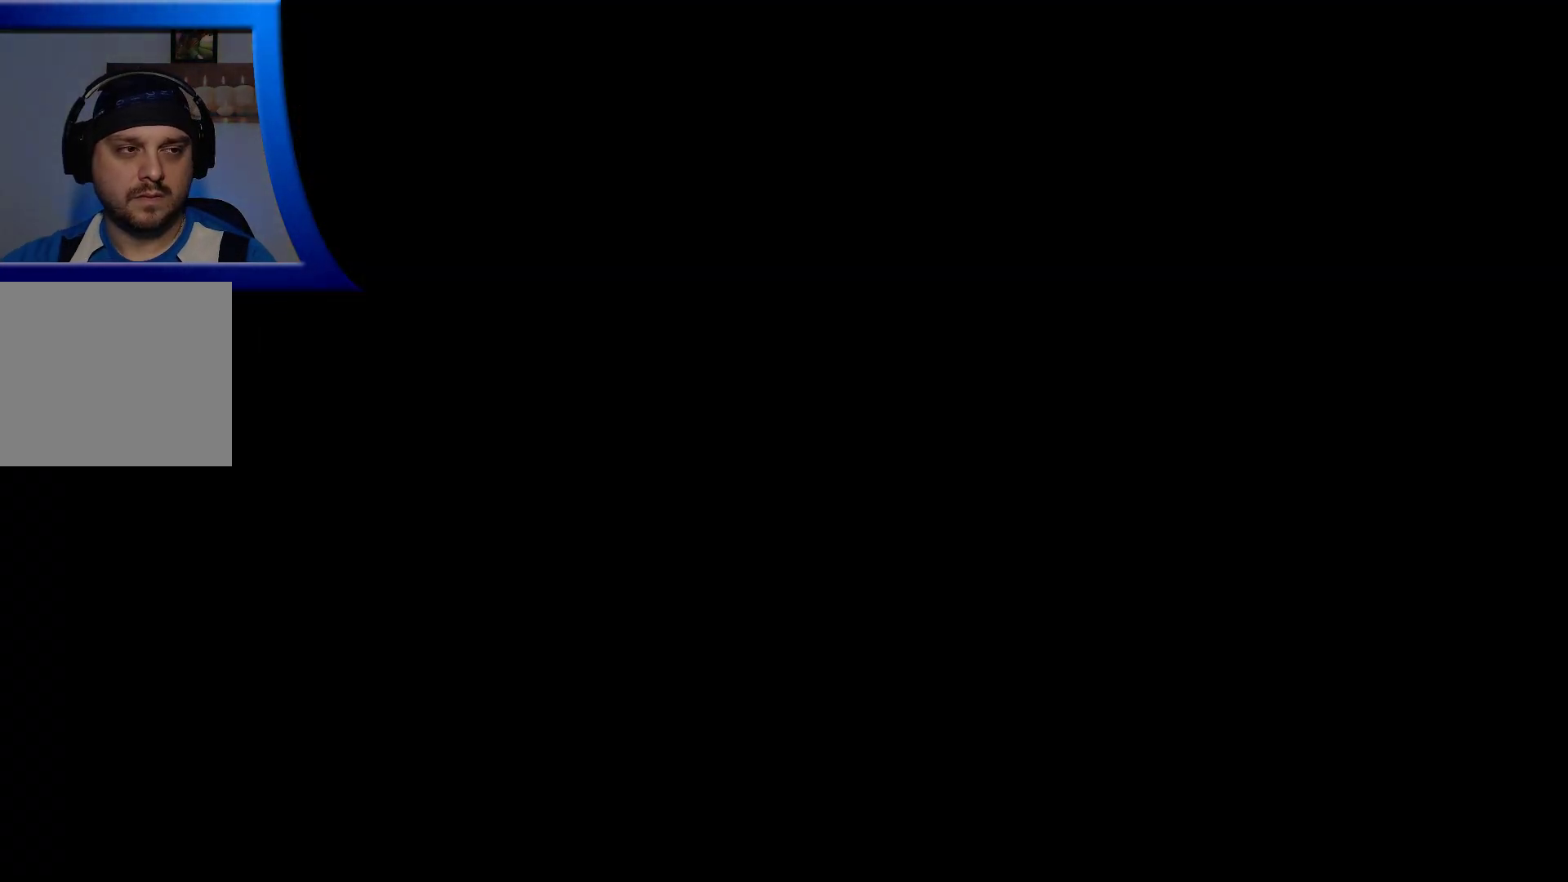
{"dt_ms": 500, "buttons": [], "left_stick": "center", "right_stick": "center", "button_events": []}
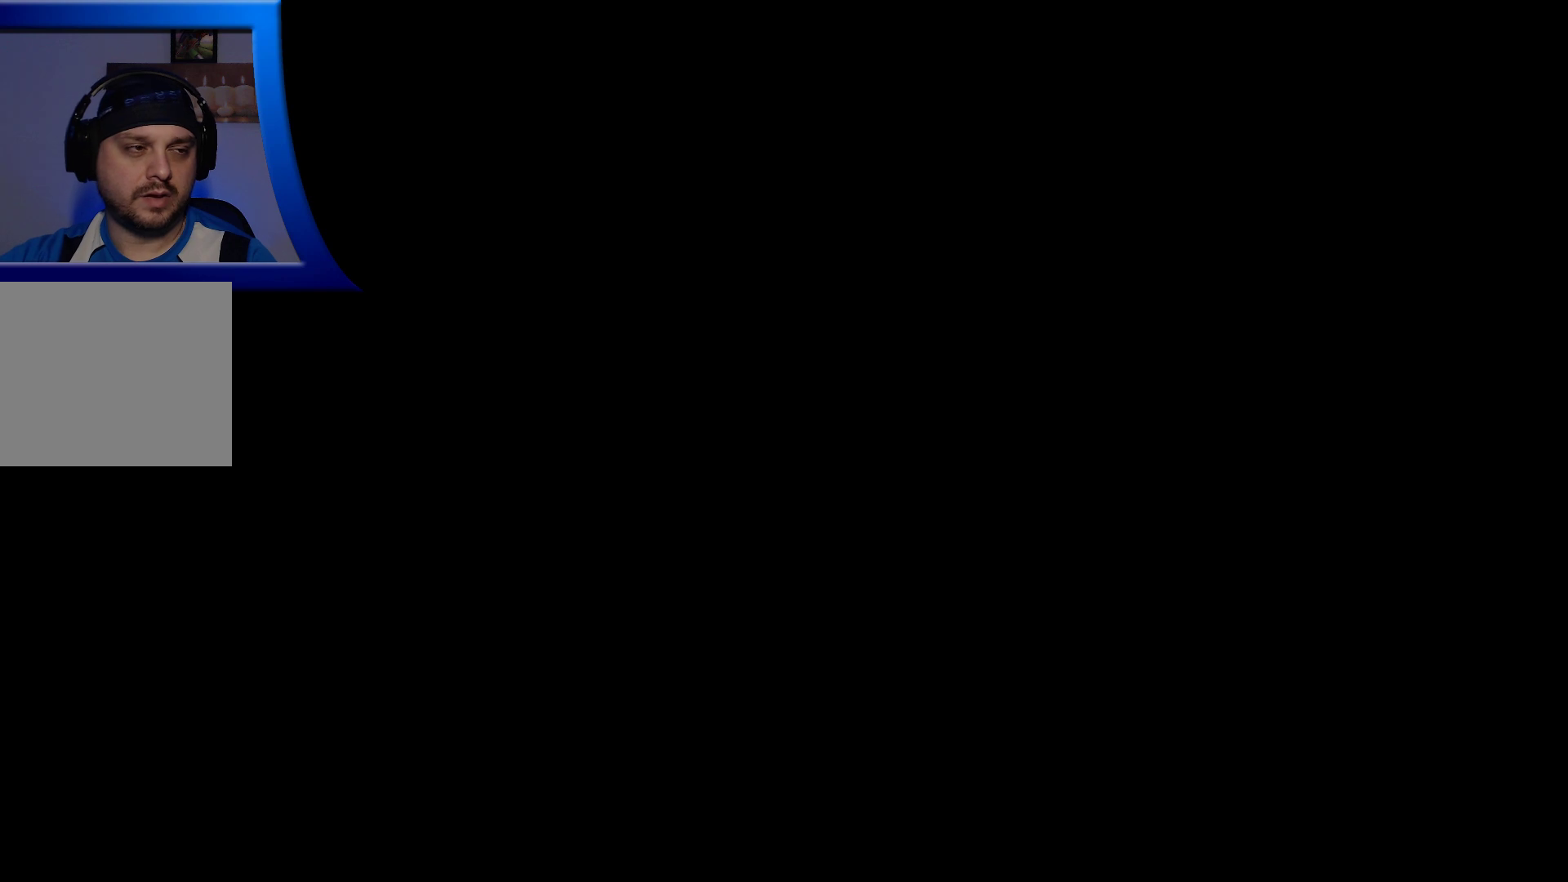
{"dt_ms": 500, "buttons": [], "left_stick": "center", "right_stick": "center", "button_events": []}
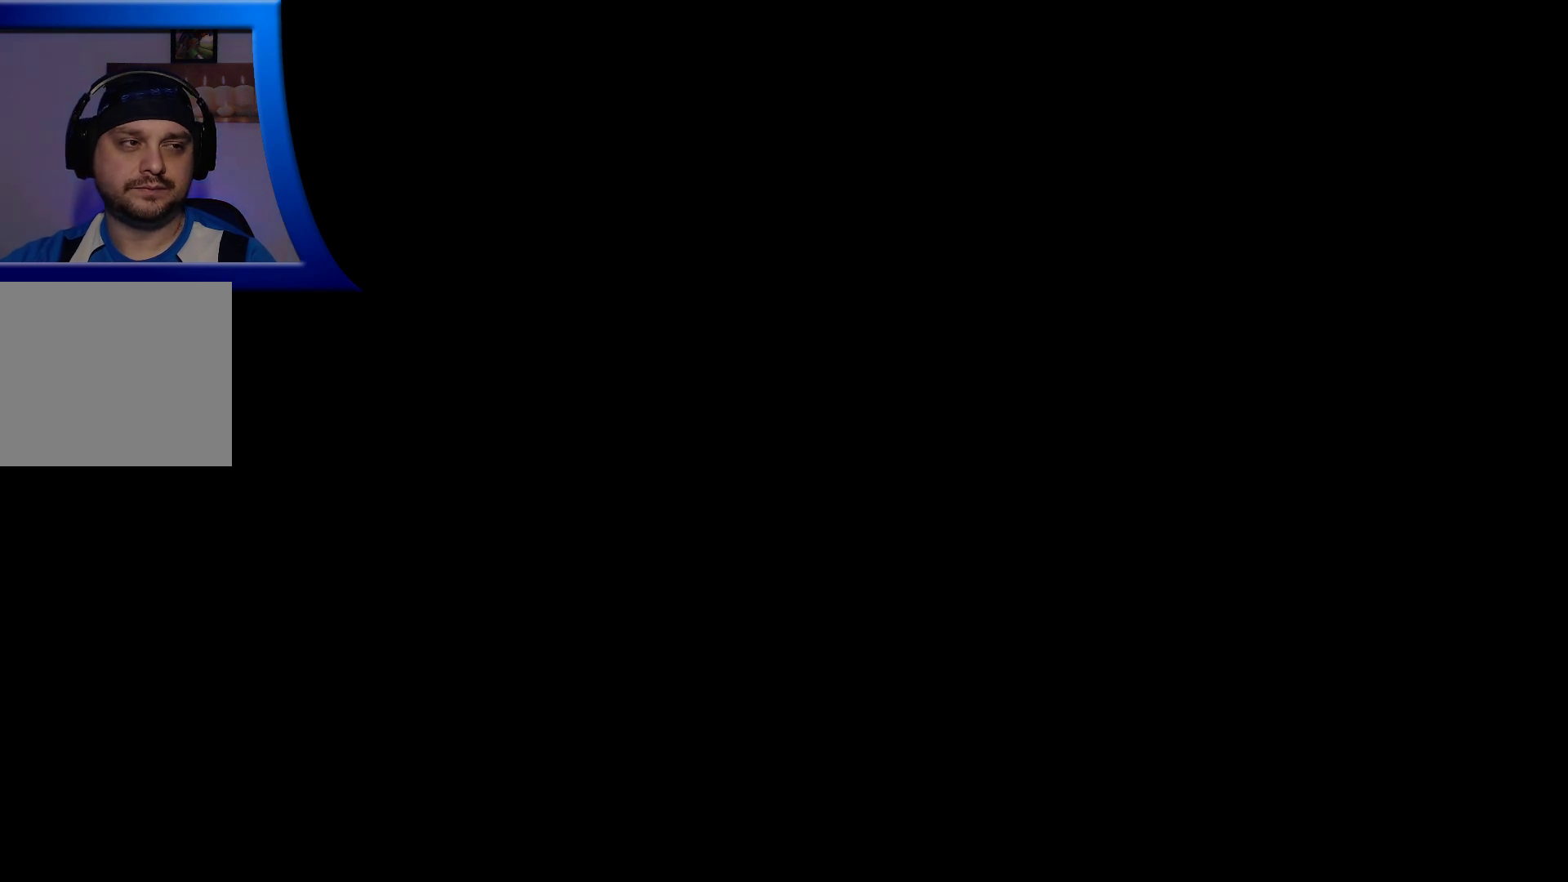
{"dt_ms": 500, "buttons": [], "left_stick": "center", "right_stick": "center", "button_events": []}
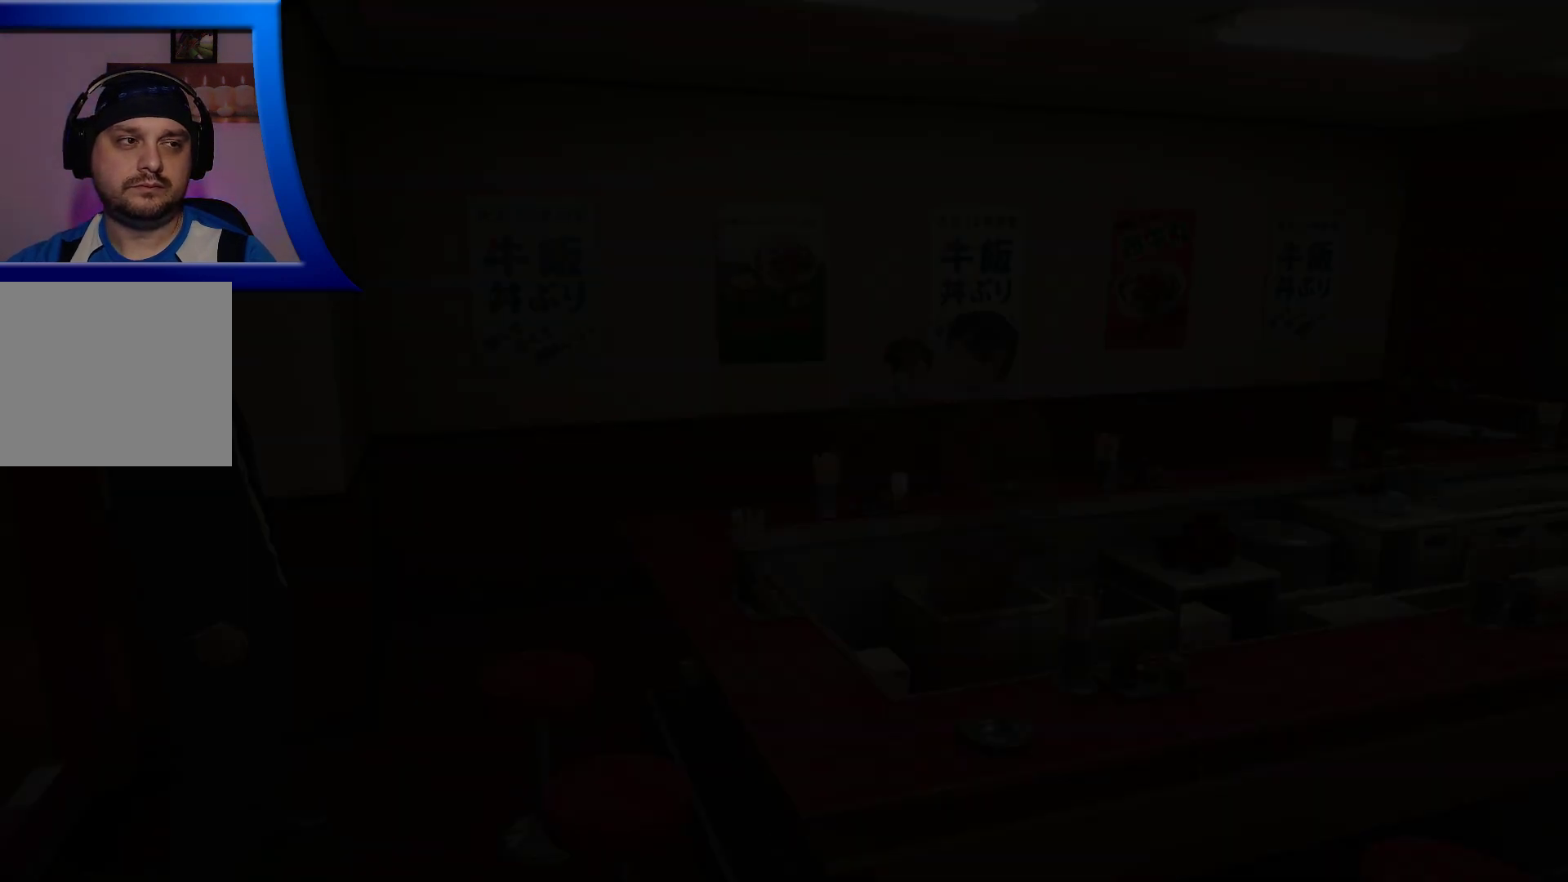
{"dt_ms": 500, "buttons": [], "left_stick": "right", "right_stick": "center", "button_events": []}
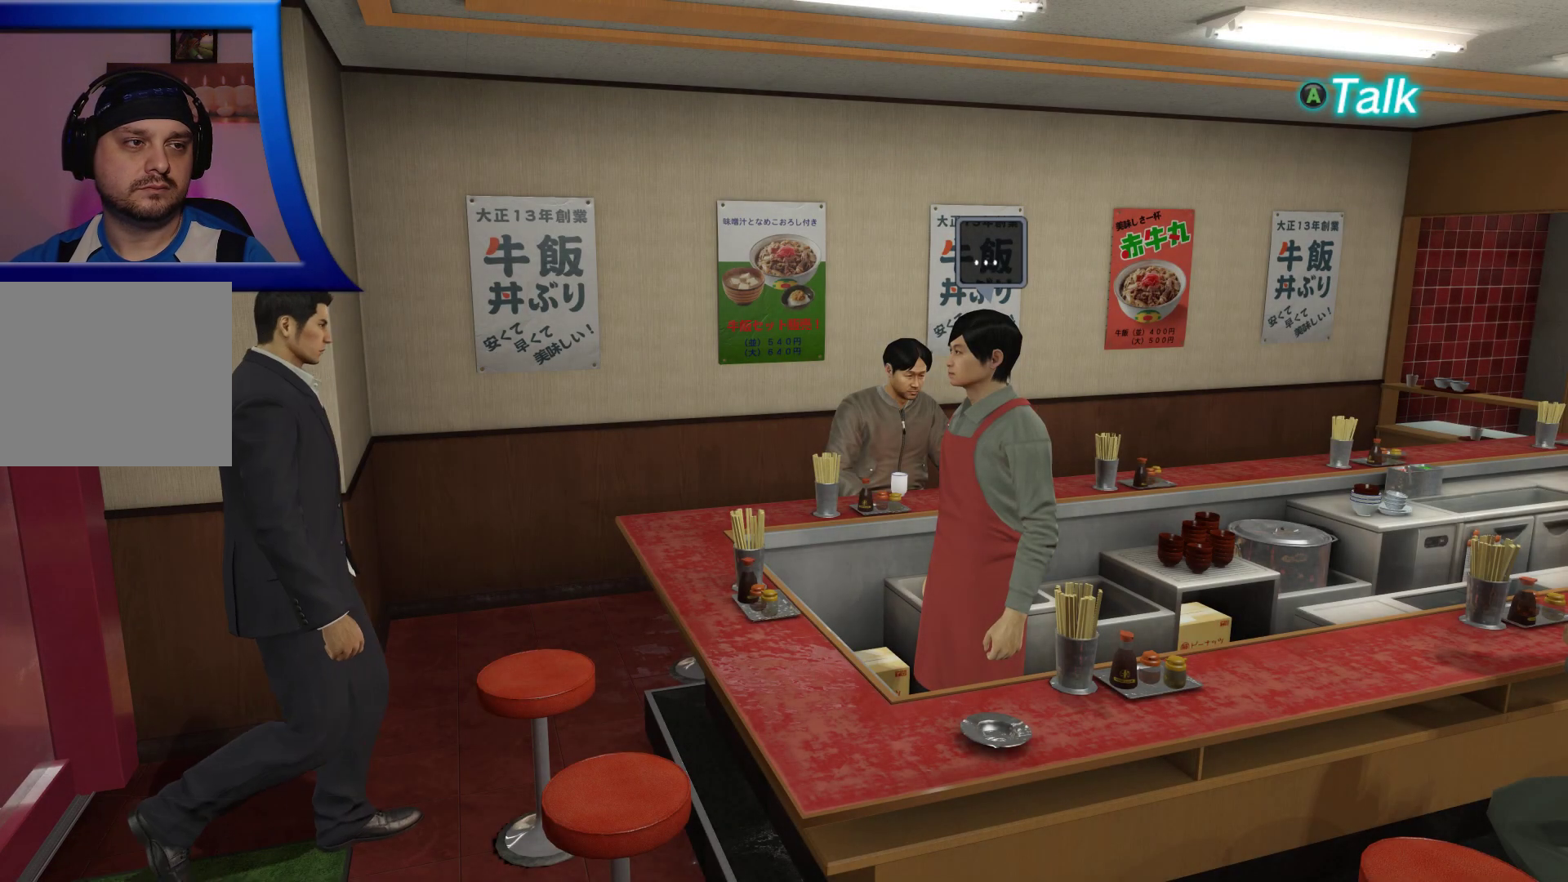
{"dt_ms": 500, "buttons": ["A"], "left_stick": "center", "right_stick": "center", "button_events": [[500, "A", "down"]]}
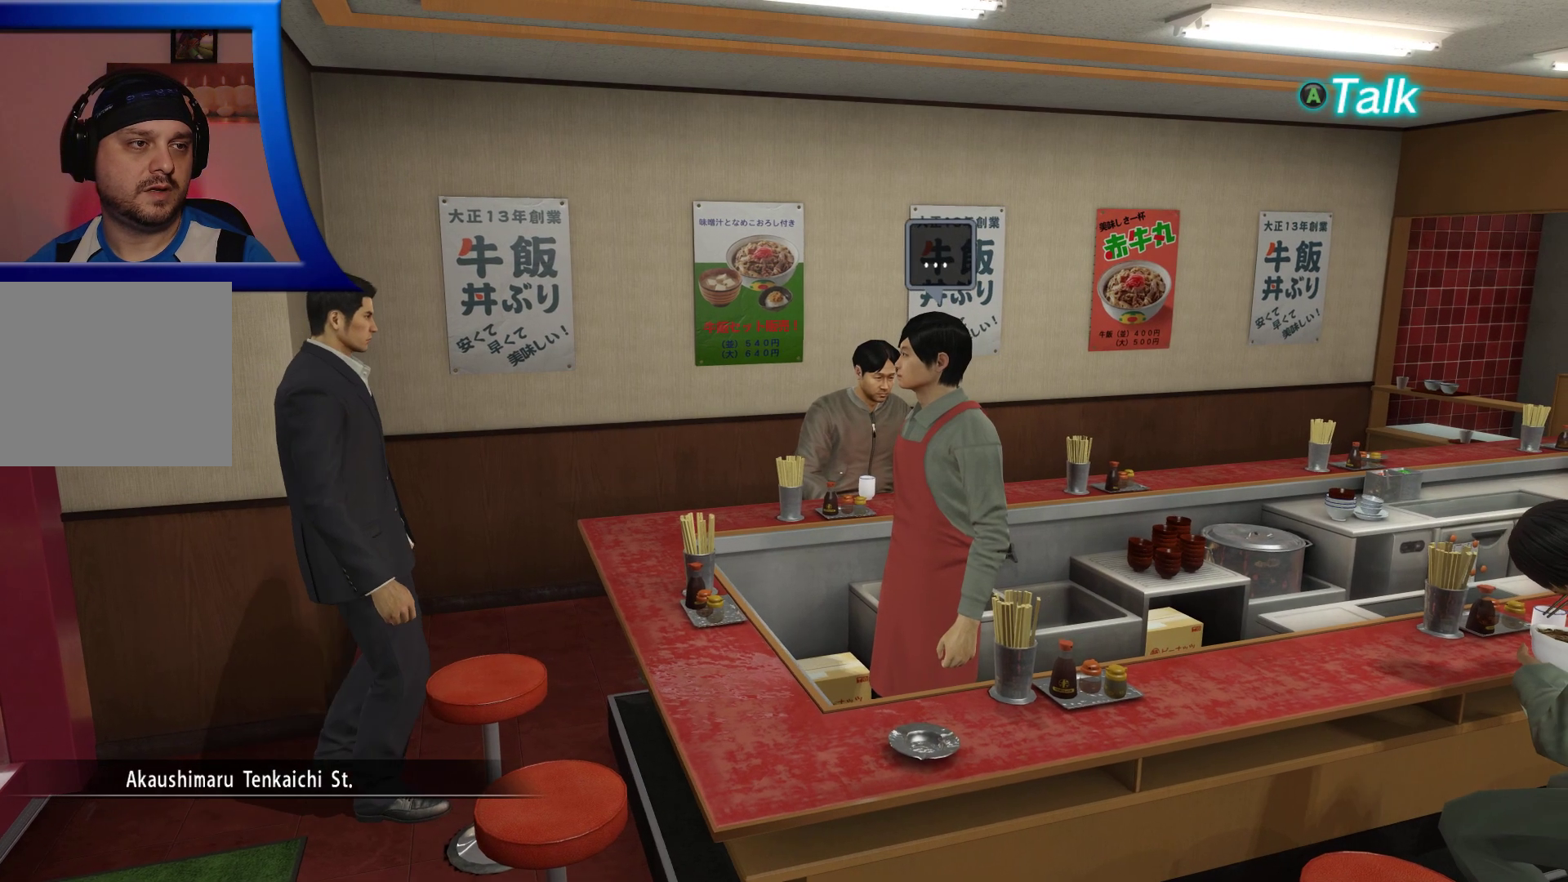
{"dt_ms": 500, "buttons": [], "left_stick": "center", "right_stick": "center", "button_events": [[117, "A", "up"]]}
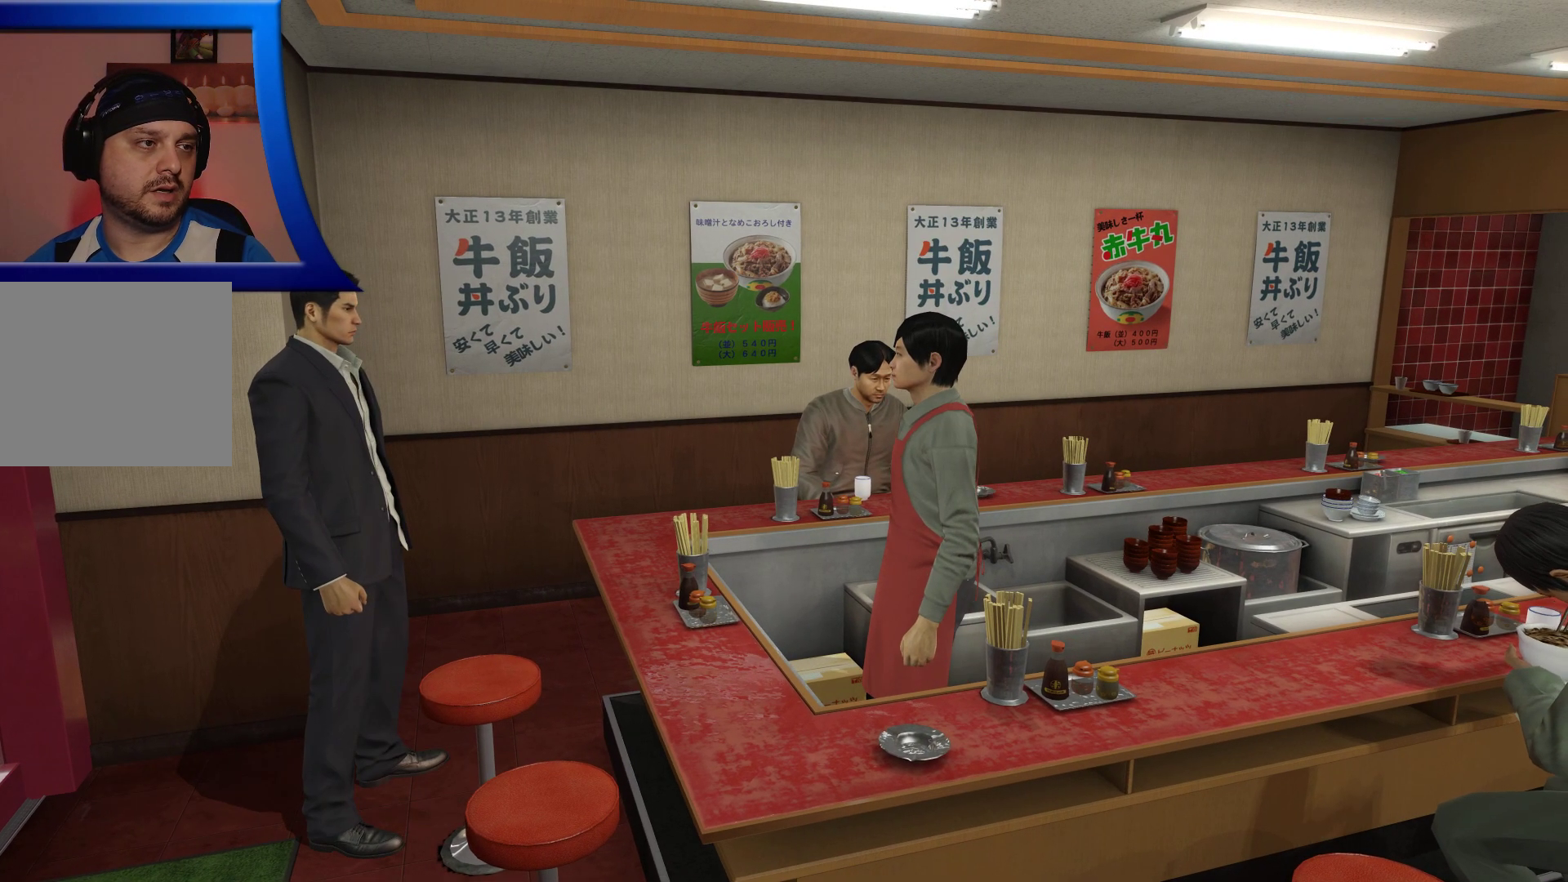
{"dt_ms": 500, "buttons": [], "left_stick": "center", "right_stick": "center", "button_events": [[350, "A", "down"], [400, "A", "up"]]}
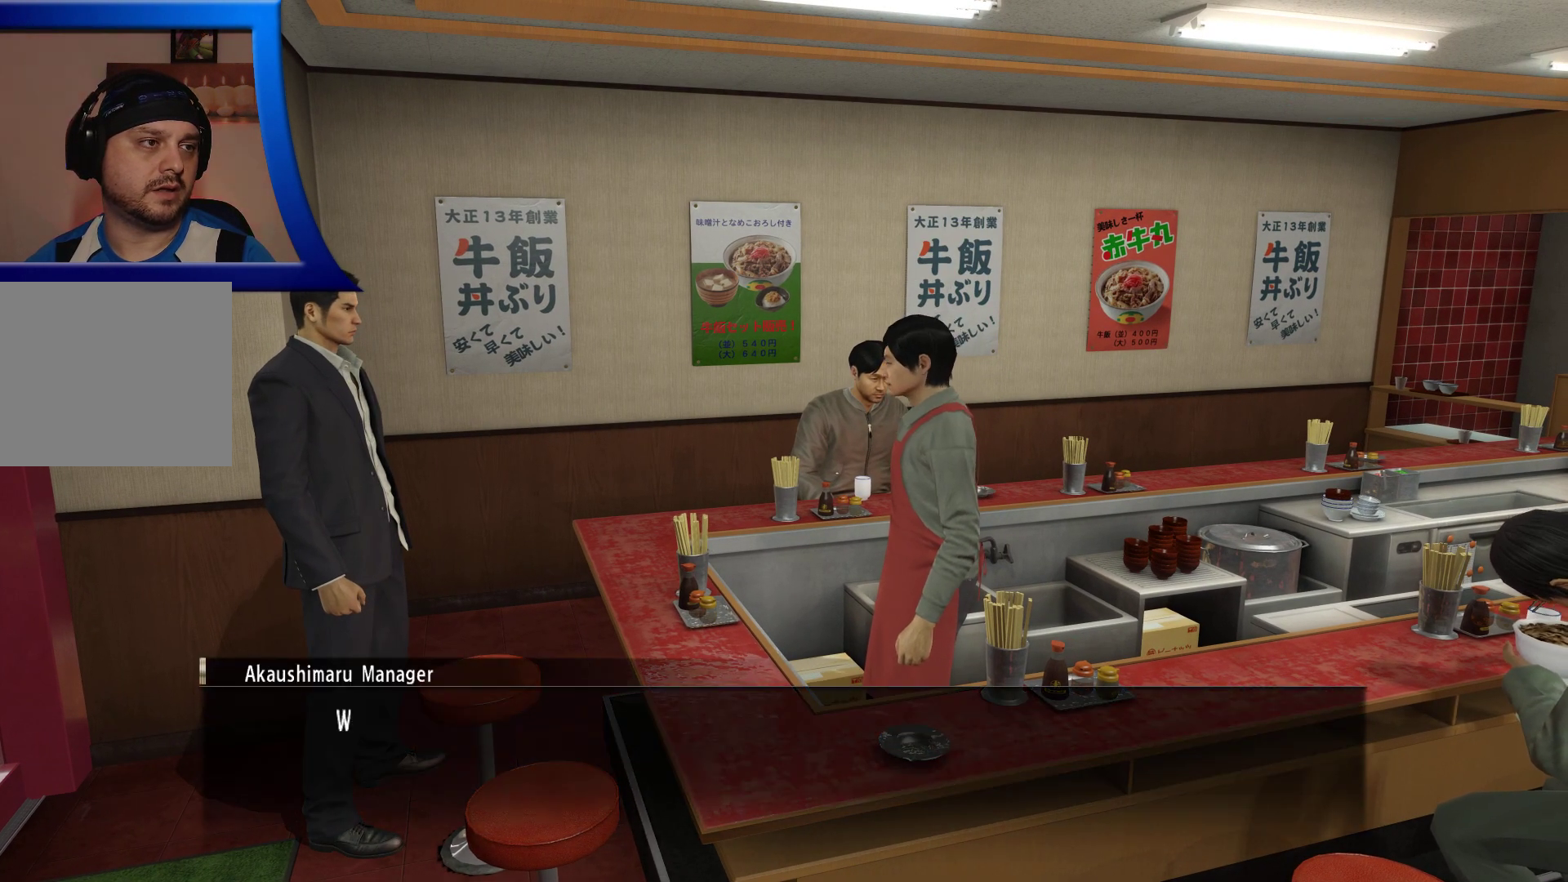
{"dt_ms": 500, "buttons": [], "left_stick": "center", "right_stick": "center", "button_events": [[250, "A", "down"], [367, "A", "up"]]}
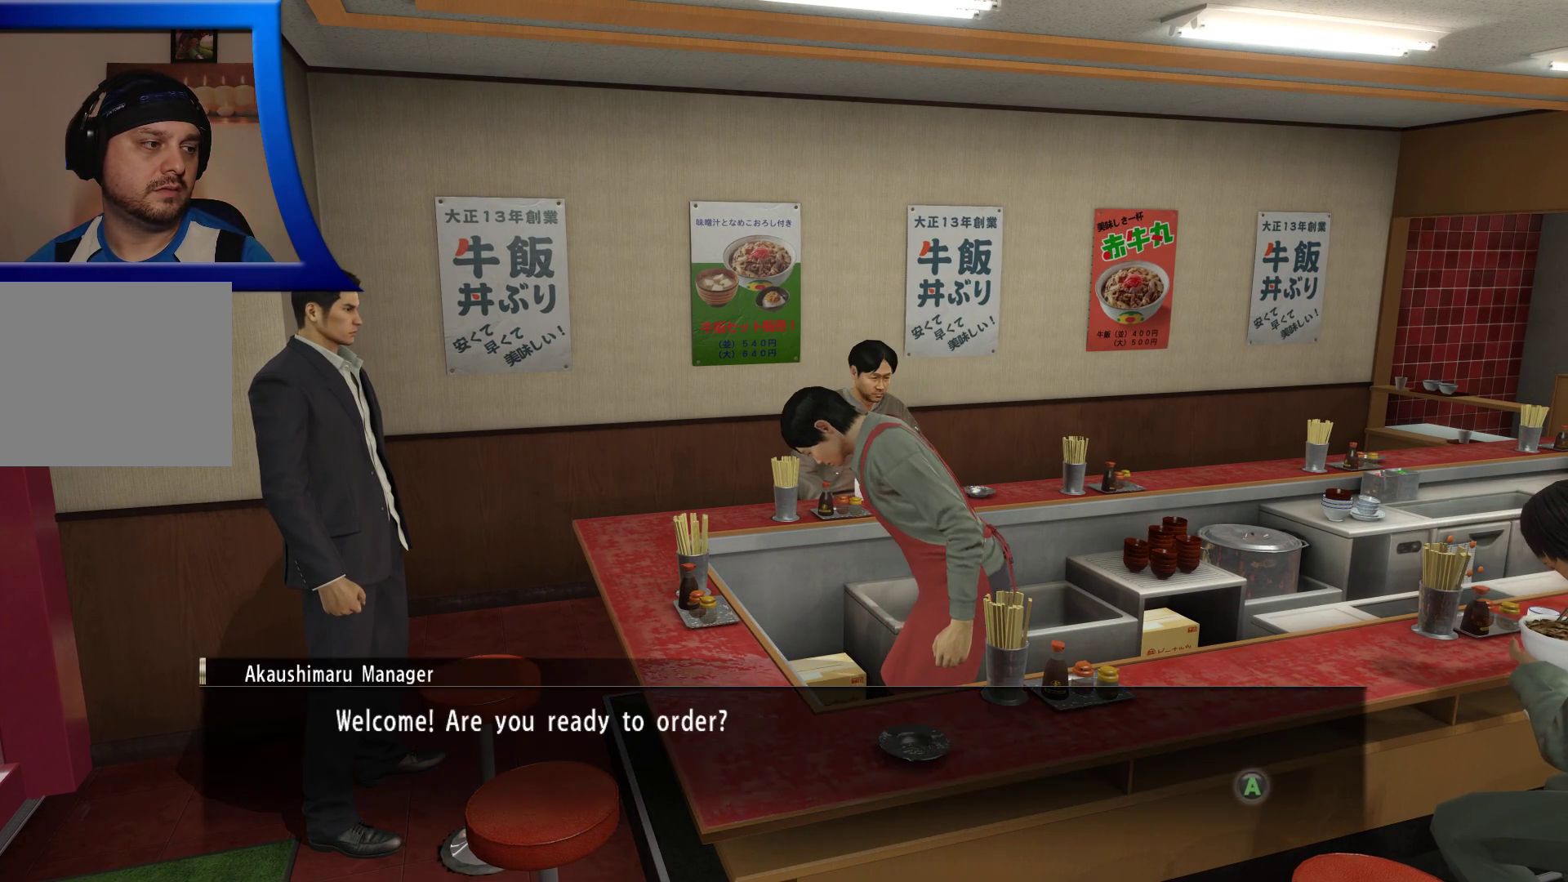
{"dt_ms": 500, "buttons": [], "left_stick": "center", "right_stick": "center", "button_events": [[183, "A", "down"], [317, "A", "up"]]}
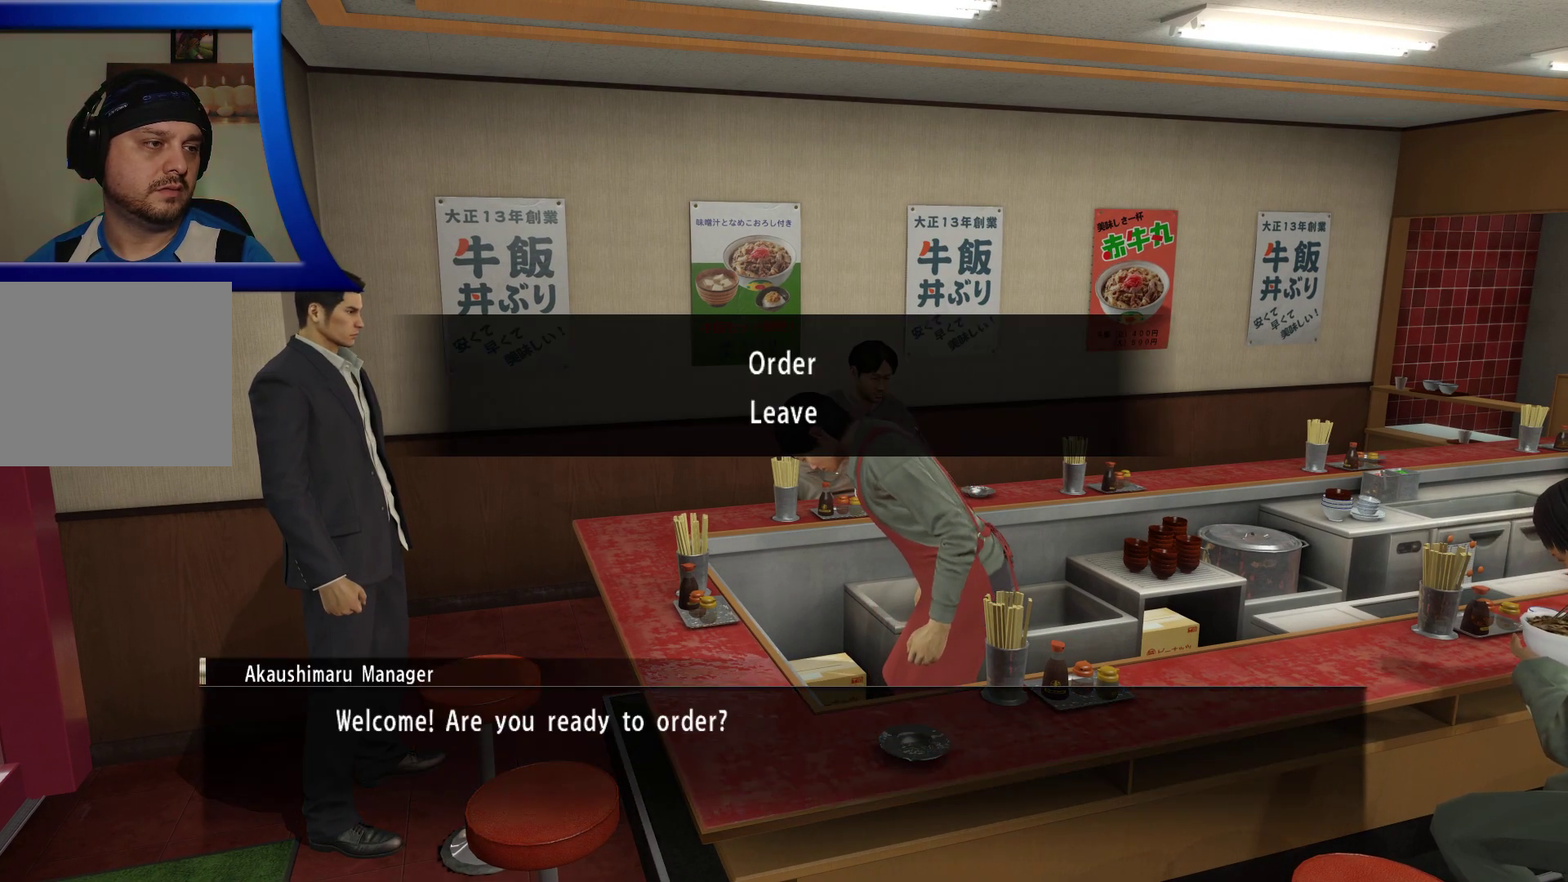
{"dt_ms": 500, "buttons": ["A"], "left_stick": "center", "right_stick": "center", "button_events": [[467, "A", "down"]]}
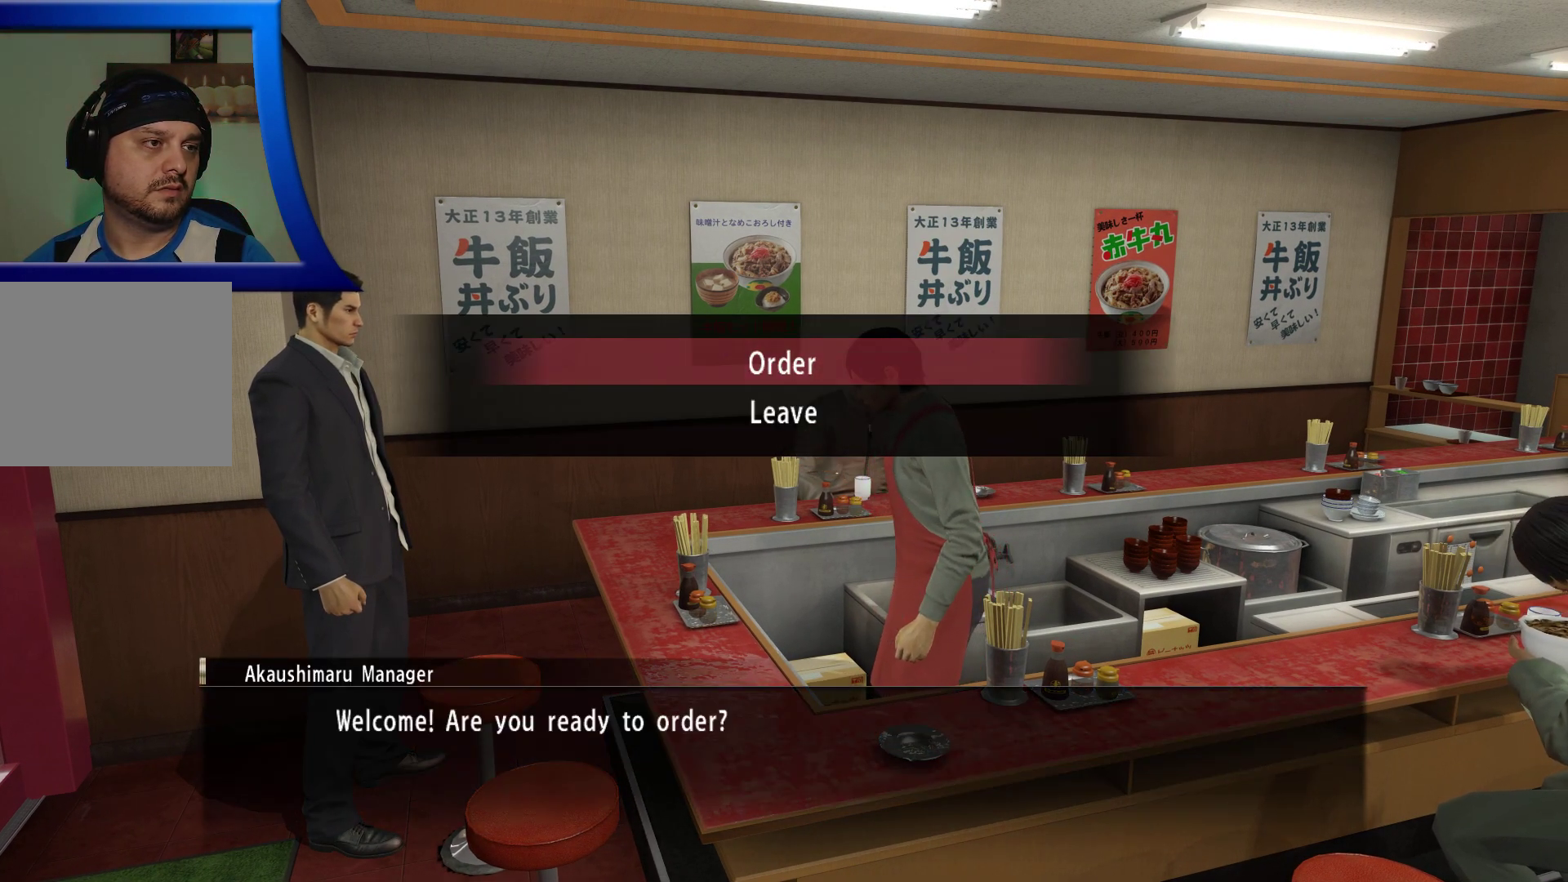
{"dt_ms": 500, "buttons": [], "left_stick": "center", "right_stick": "center", "button_events": [[83, "A", "up"]]}
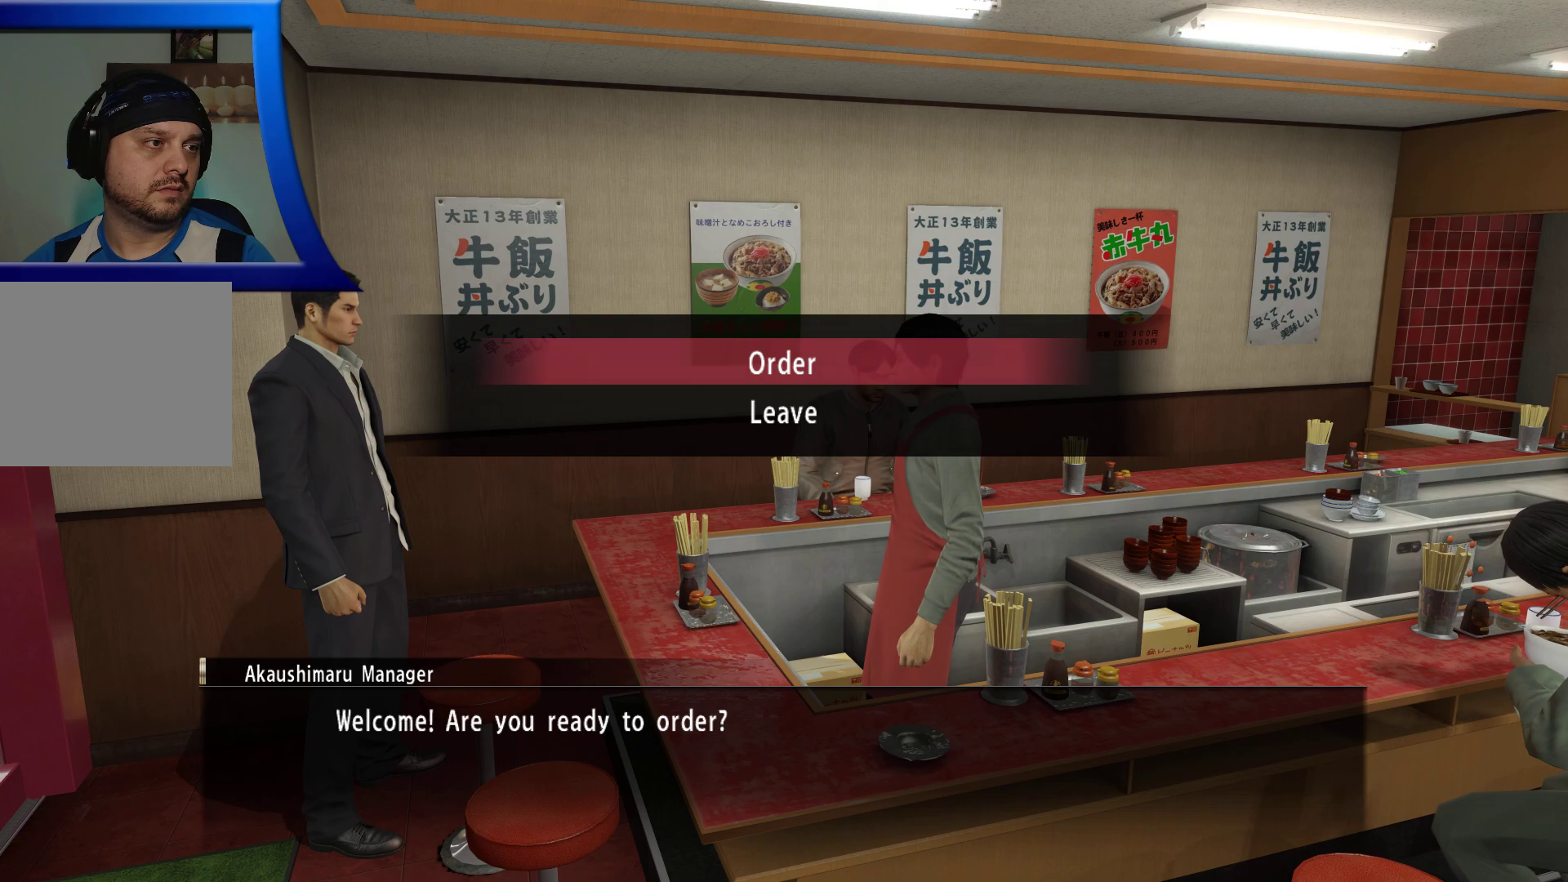
{"dt_ms": 500, "buttons": [], "left_stick": "center", "right_stick": "center", "button_events": []}
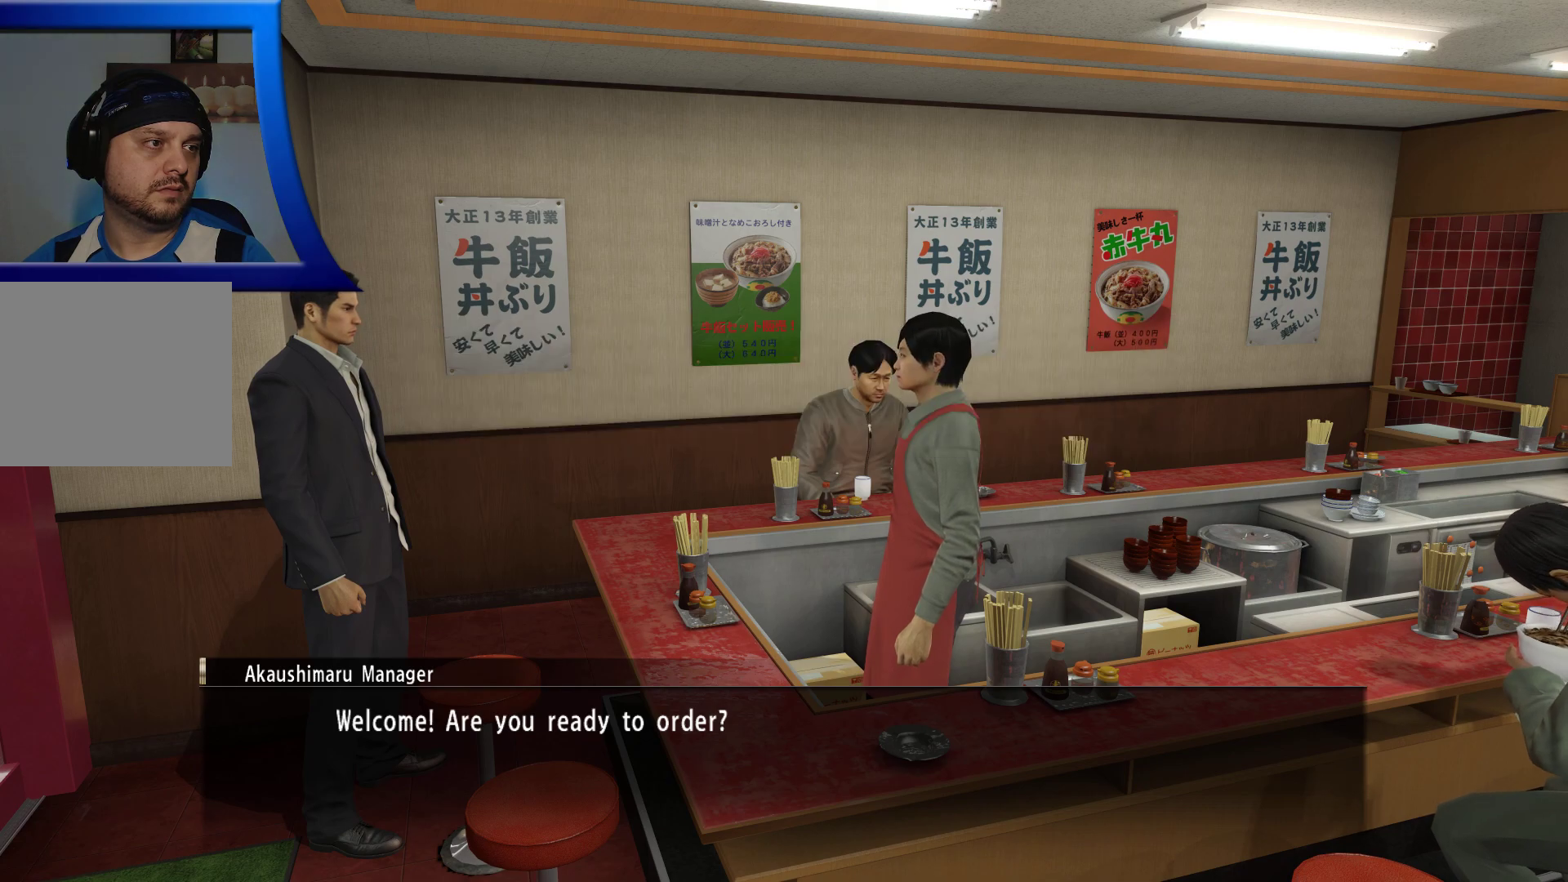
{"dt_ms": 500, "buttons": [], "left_stick": "center", "right_stick": "center", "button_events": []}
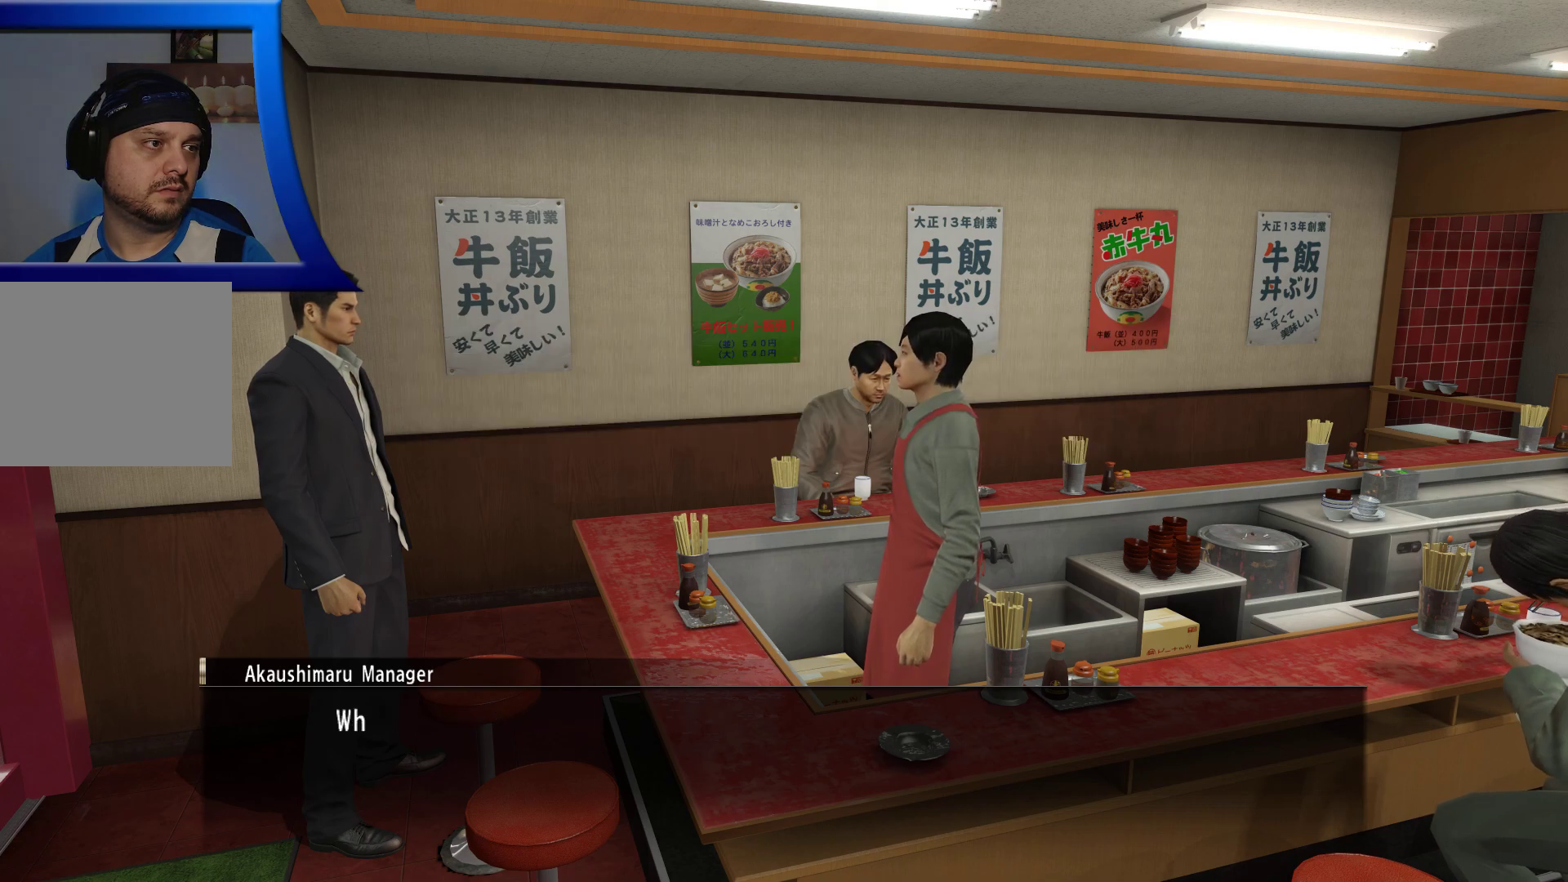
{"dt_ms": 500, "buttons": ["A"], "left_stick": "center", "right_stick": "center", "button_events": [[483, "A", "down"]]}
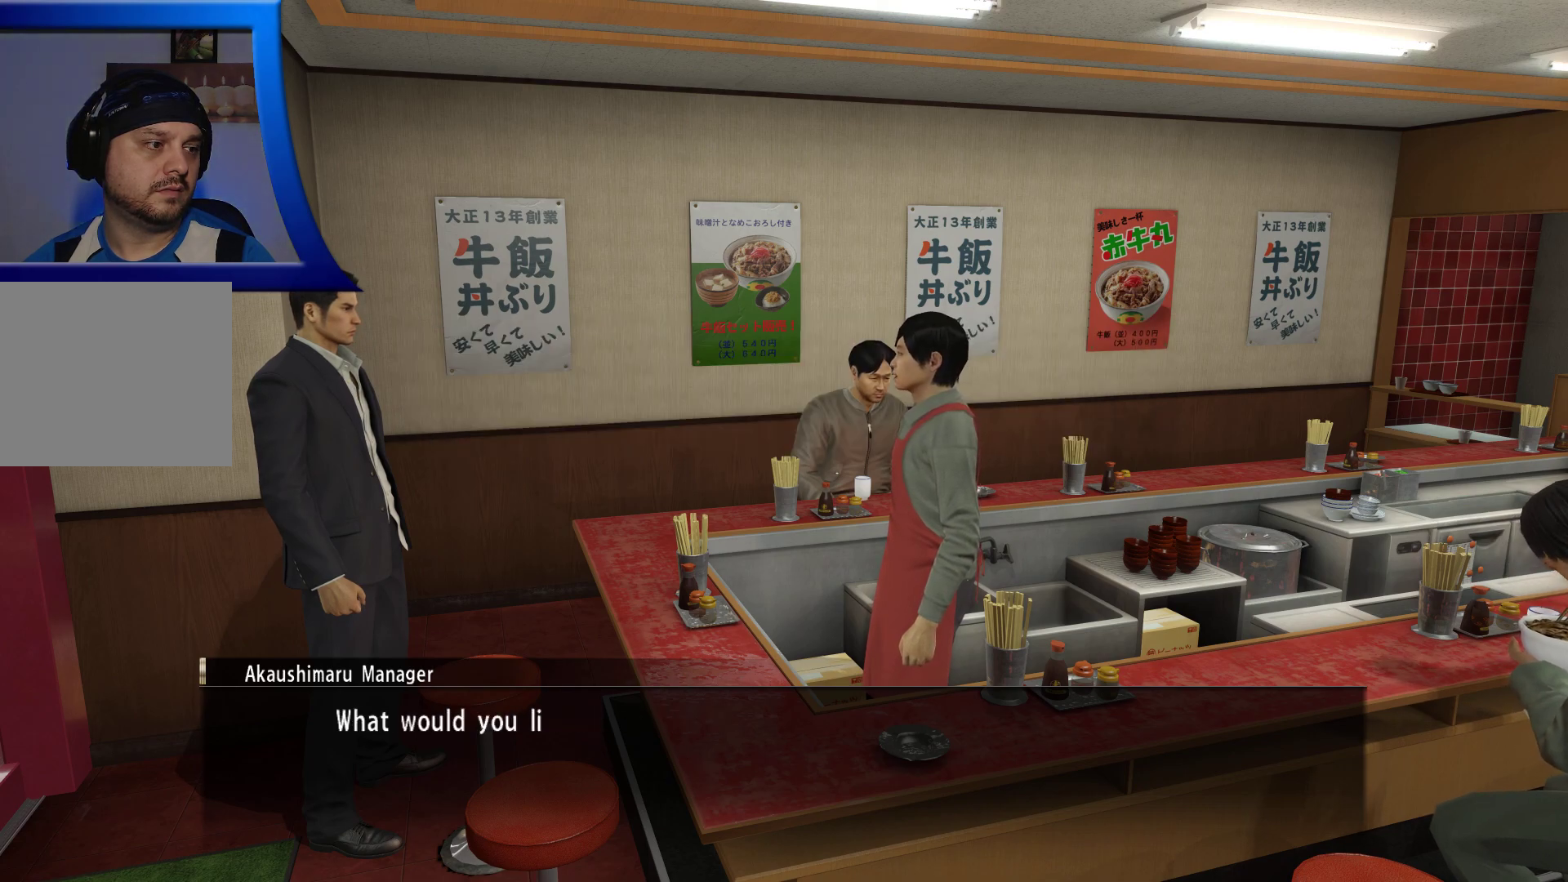
{"dt_ms": 500, "buttons": [], "left_stick": "center", "right_stick": "center", "button_events": [[100, "A", "up"], [417, "A", "down"], [483, "A", "up"]]}